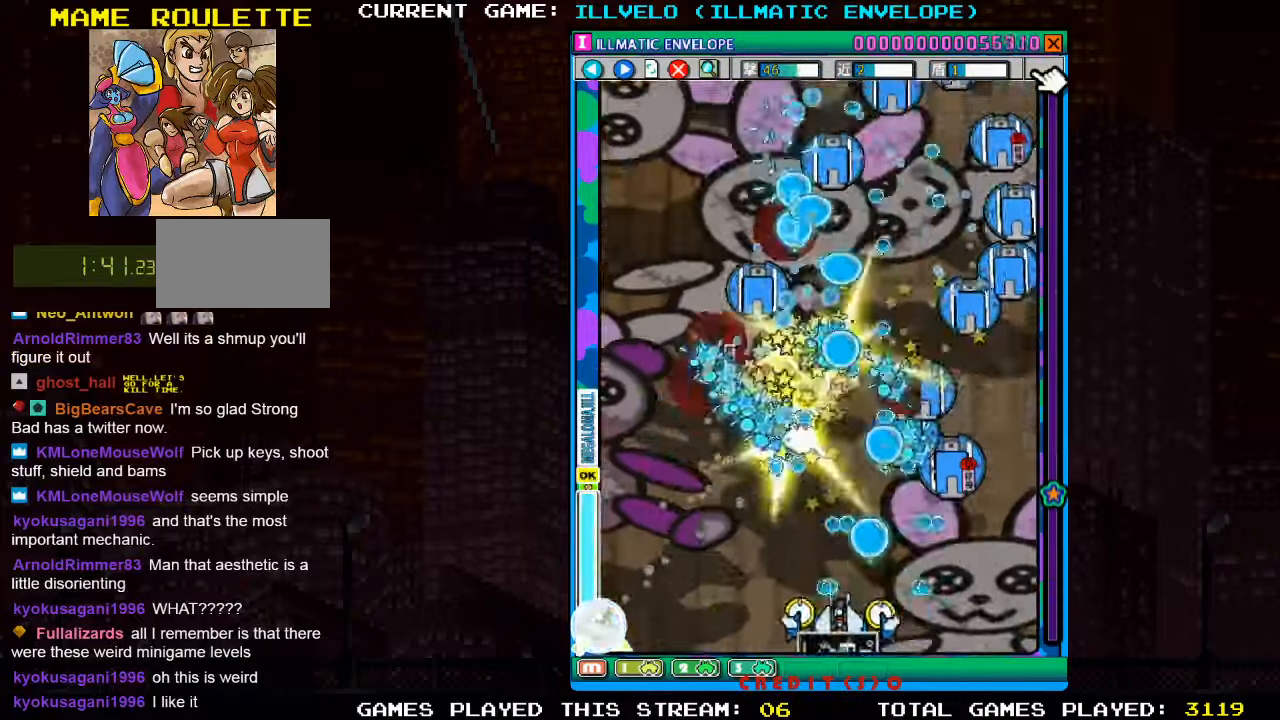
Gameplay with a controller (arcade stick); each line is a JSON object with the inputs held at the frame after it (dt_ms = milliseconds from this image to that frame). "events" lists button and stick changes between this image and that frame as [ms after this image, input, new state], when the widget could be followed in between. Not read: L3 R3 other_buttons.
{"dt_ms": 500, "buttons": ["SQUARE"], "left_stick": "right", "events": [[83, "SQUARE", "up"], [150, "SQUARE", "down"], [167, "left_stick", "center"], [250, "SQUARE", "up"], [250, "left_stick", "right"], [333, "SQUARE", "down"], [433, "SQUARE", "up"], [500, "SQUARE", "down"]]}
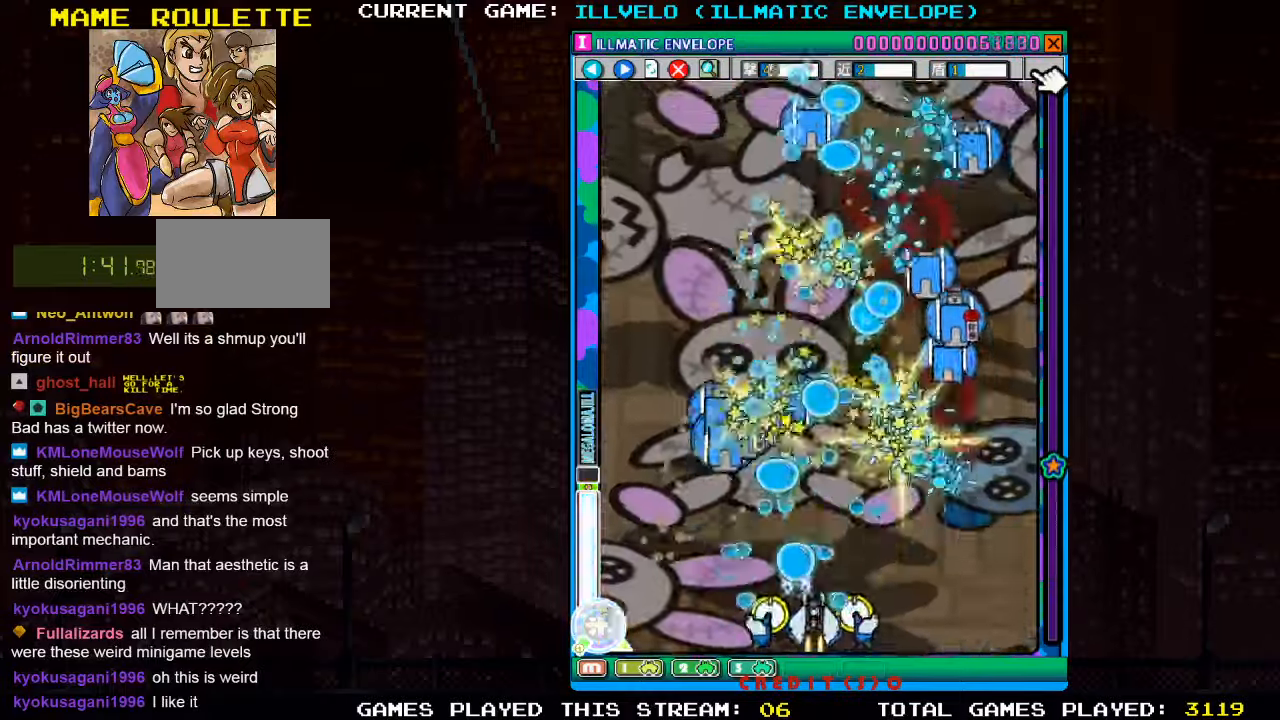
{"dt_ms": 500, "buttons": [], "left_stick": "center", "events": [[117, "SQUARE", "up"], [183, "SQUARE", "down"], [283, "SQUARE", "up"], [350, "SQUARE", "down"], [467, "SQUARE", "up"], [500, "left_stick", "center"]]}
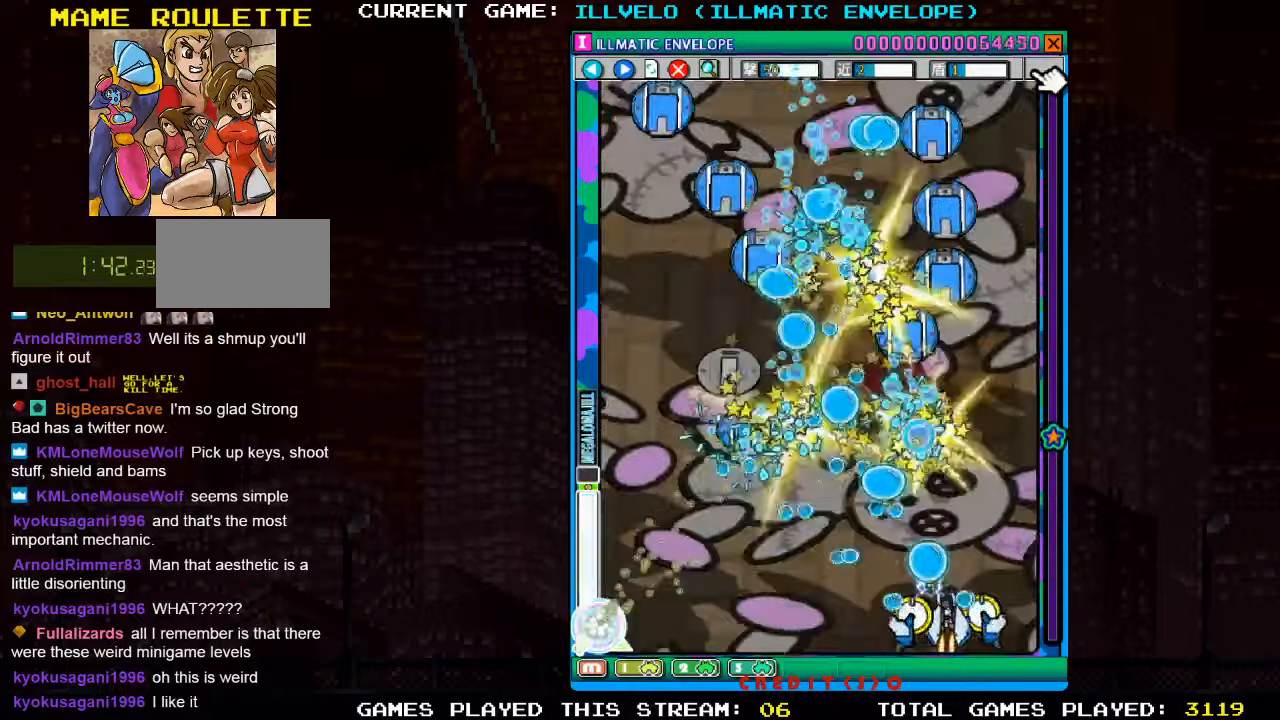
{"dt_ms": 500, "buttons": [], "left_stick": "up-left", "events": [[33, "SQUARE", "down"], [67, "left_stick", "left"], [133, "SQUARE", "up"], [217, "SQUARE", "down"], [317, "SQUARE", "up"], [383, "SQUARE", "down"], [483, "SQUARE", "up"], [483, "left_stick", "up-left"]]}
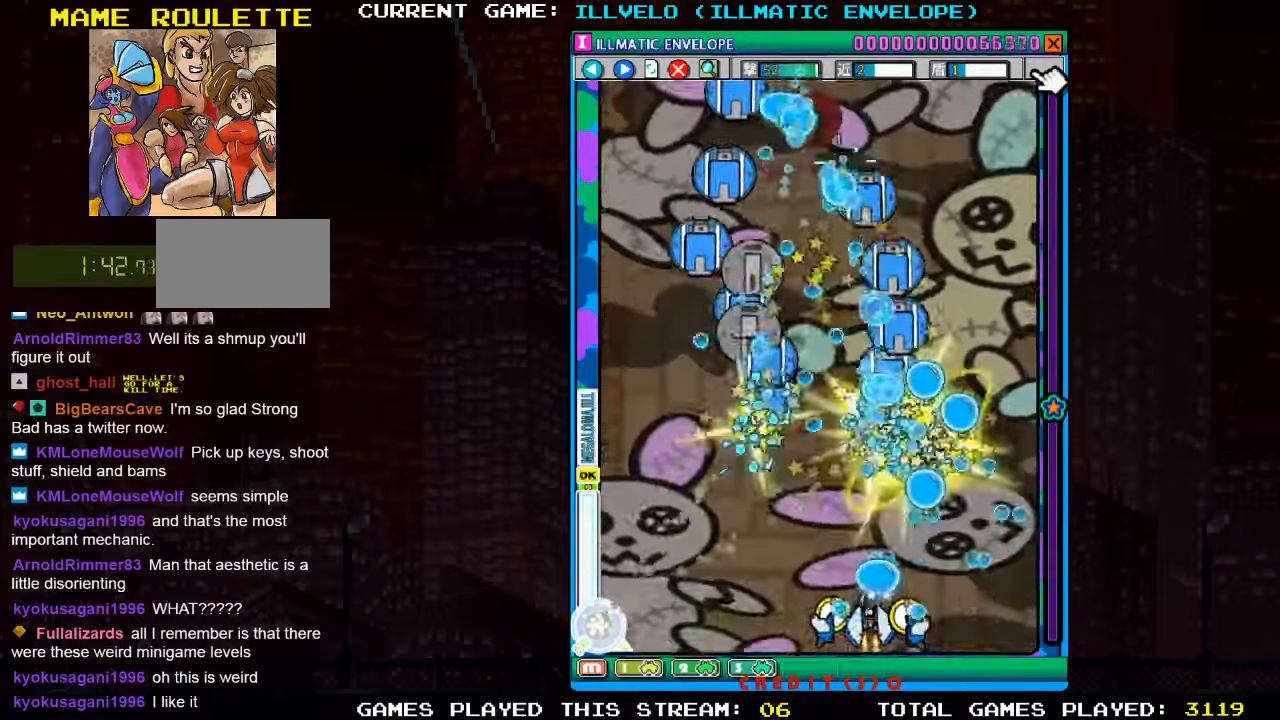
{"dt_ms": 500, "buttons": ["SQUARE"], "left_stick": "down", "events": [[67, "SQUARE", "down"], [167, "SQUARE", "up"], [250, "SQUARE", "down"], [350, "SQUARE", "up"], [350, "left_stick", "down"], [417, "SQUARE", "down"]]}
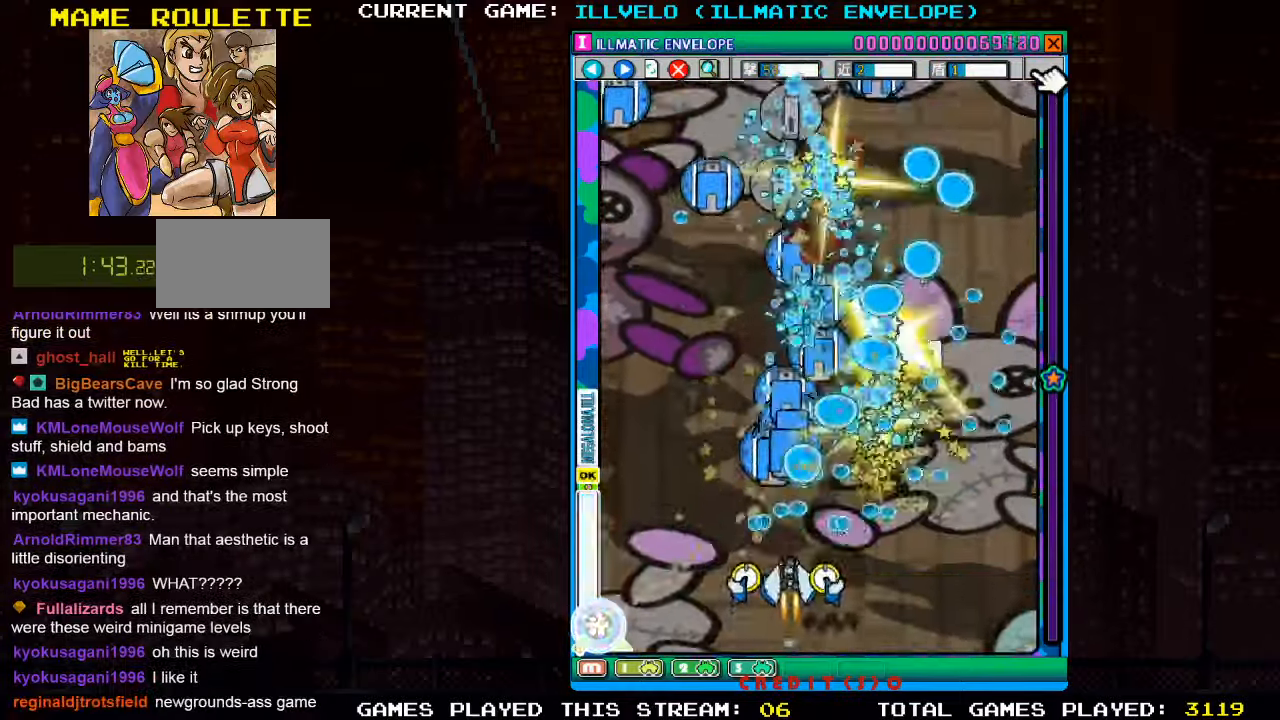
{"dt_ms": 500, "buttons": ["SQUARE"], "left_stick": "center"}
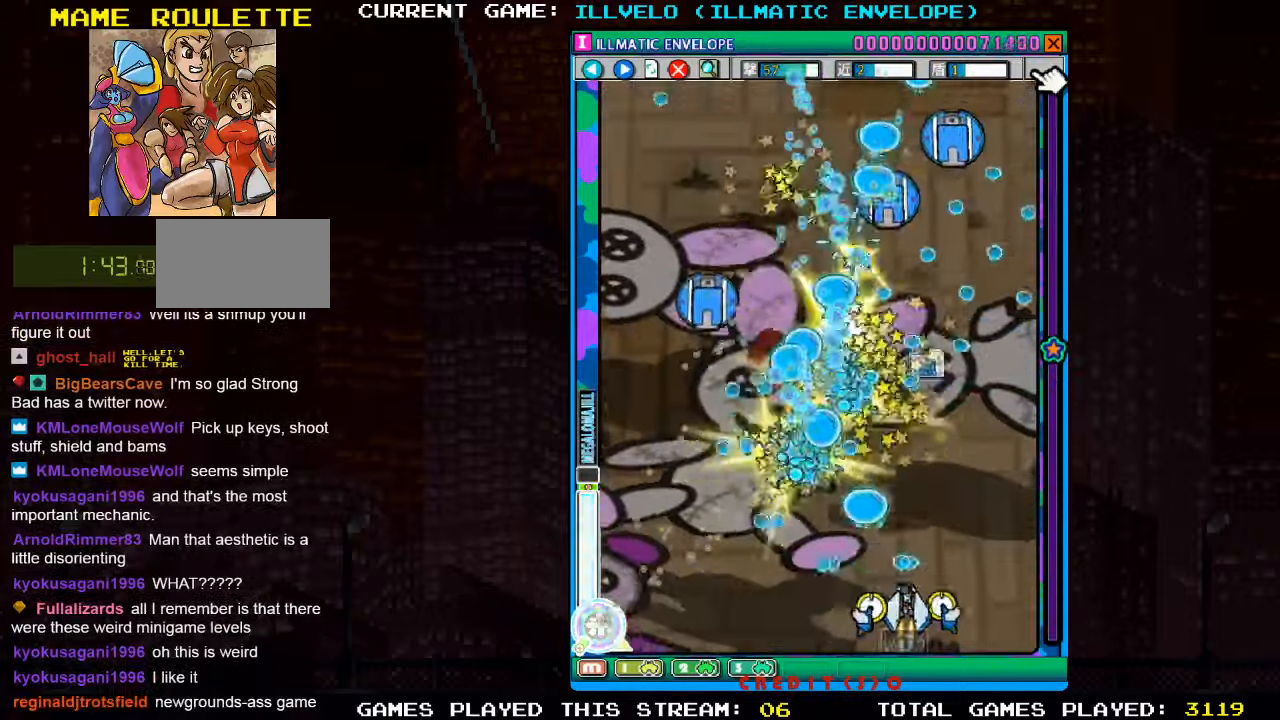
{"dt_ms": 1000, "buttons": ["SQUARE"], "left_stick": "right"}
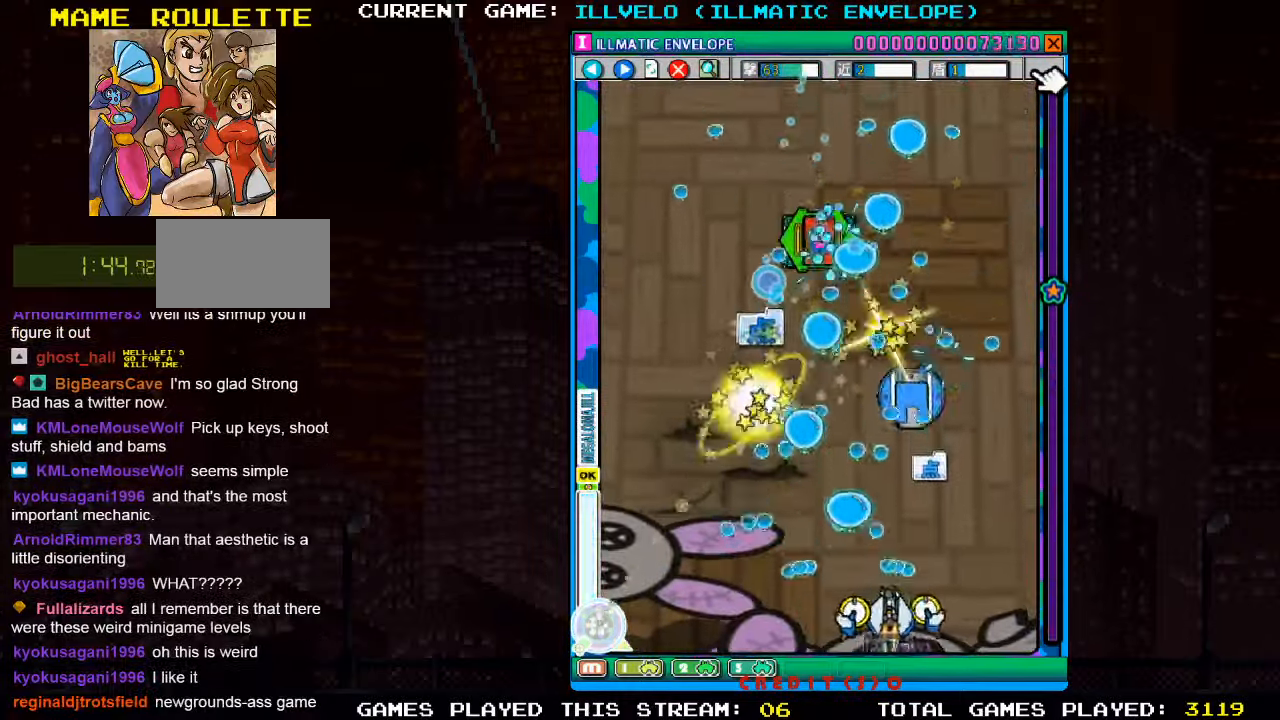
{"dt_ms": 500, "buttons": ["SQUARE"], "left_stick": "up-right", "events": [[50, "SQUARE", "up"], [133, "SQUARE", "down"], [150, "left_stick", "center"], [200, "left_stick", "up"], [233, "SQUARE", "up"], [250, "left_stick", "up-left"], [317, "SQUARE", "down"], [417, "SQUARE", "up"], [467, "left_stick", "up-right"], [484, "SQUARE", "down"]]}
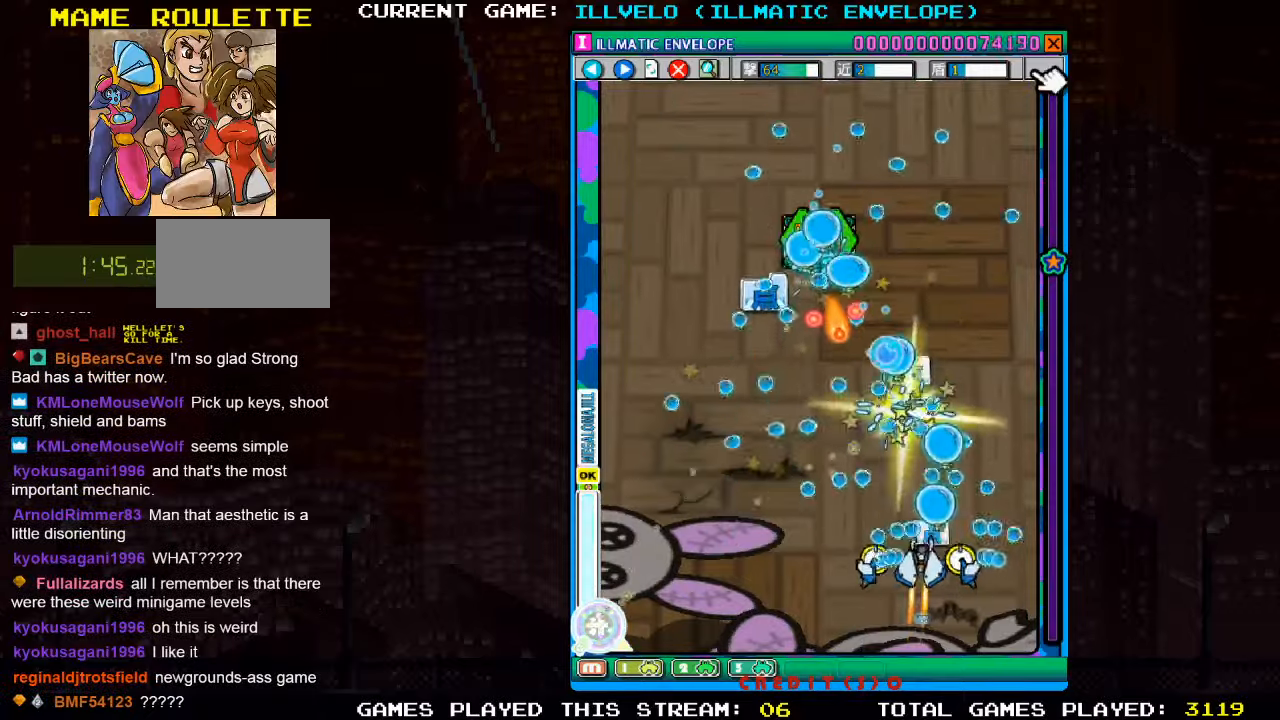
{"dt_ms": 500, "buttons": [], "left_stick": "down-left", "events": [[50, "left_stick", "up-left"], [84, "SQUARE", "up"], [150, "SQUARE", "down"], [250, "SQUARE", "up"], [334, "SQUARE", "down"], [417, "left_stick", "down-left"], [434, "SQUARE", "up"]]}
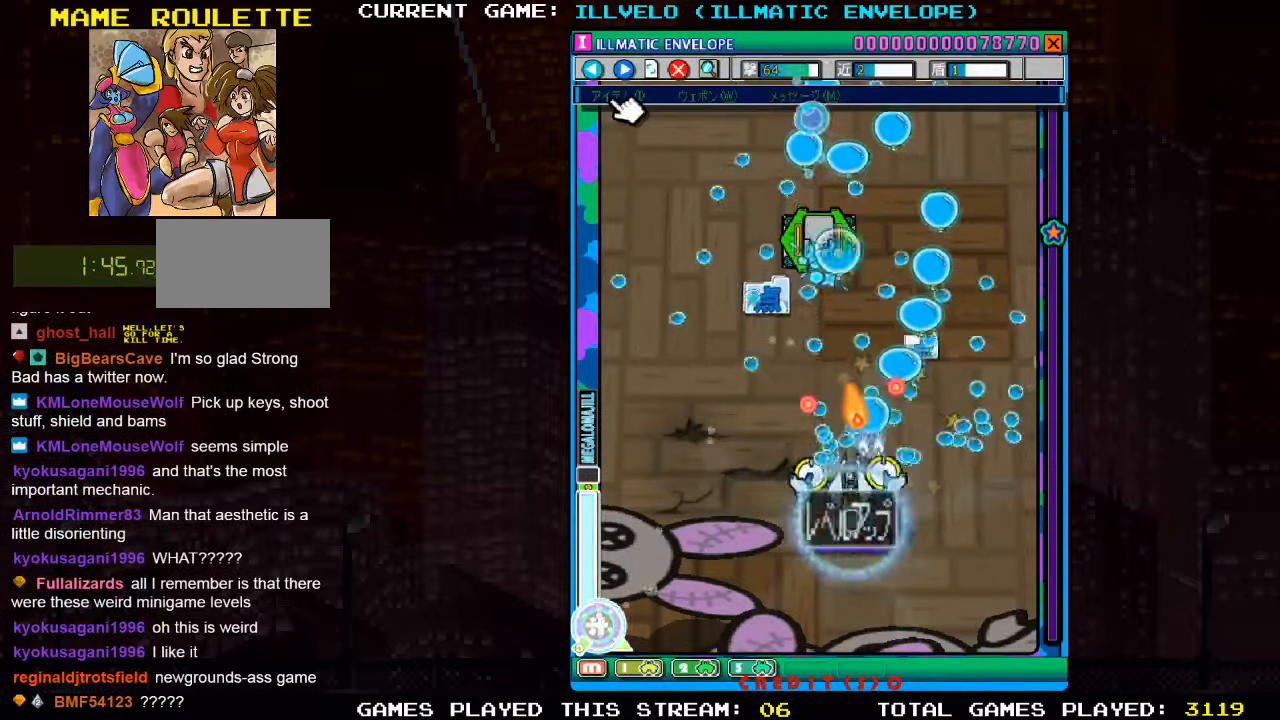
{"dt_ms": 500, "buttons": [], "left_stick": "up", "events": [[17, "left_stick", "left"], [34, "SQUARE", "down"], [117, "SQUARE", "up"], [117, "left_stick", "up-left"], [200, "SQUARE", "down"], [300, "SQUARE", "up"], [400, "SQUARE", "down"], [400, "left_stick", "up"], [484, "SQUARE", "up"]]}
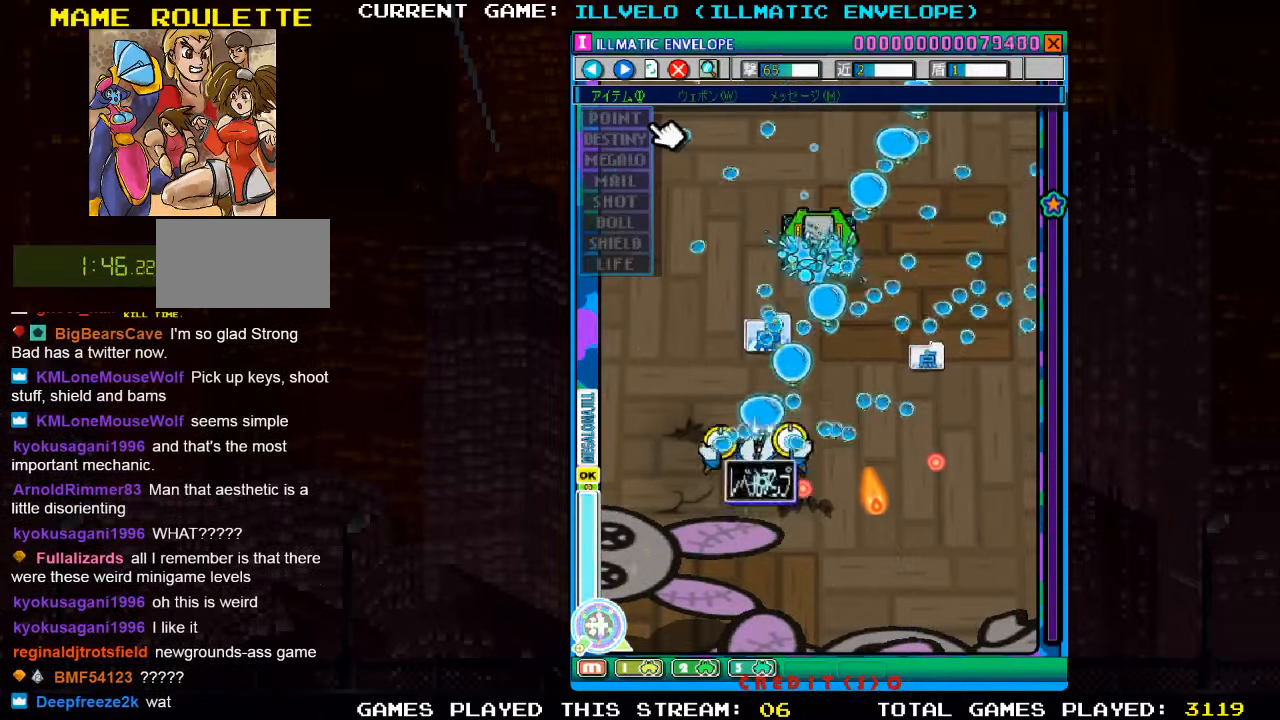
{"dt_ms": 500, "buttons": ["SQUARE"], "left_stick": "down-right", "events": [[67, "SQUARE", "down"], [150, "SQUARE", "up"], [250, "SQUARE", "down"], [267, "left_stick", "right"], [317, "SQUARE", "up"], [350, "SQUARE", "down"], [350, "left_stick", "down-right"], [417, "SQUARE", "up"], [450, "SQUARE", "down"]]}
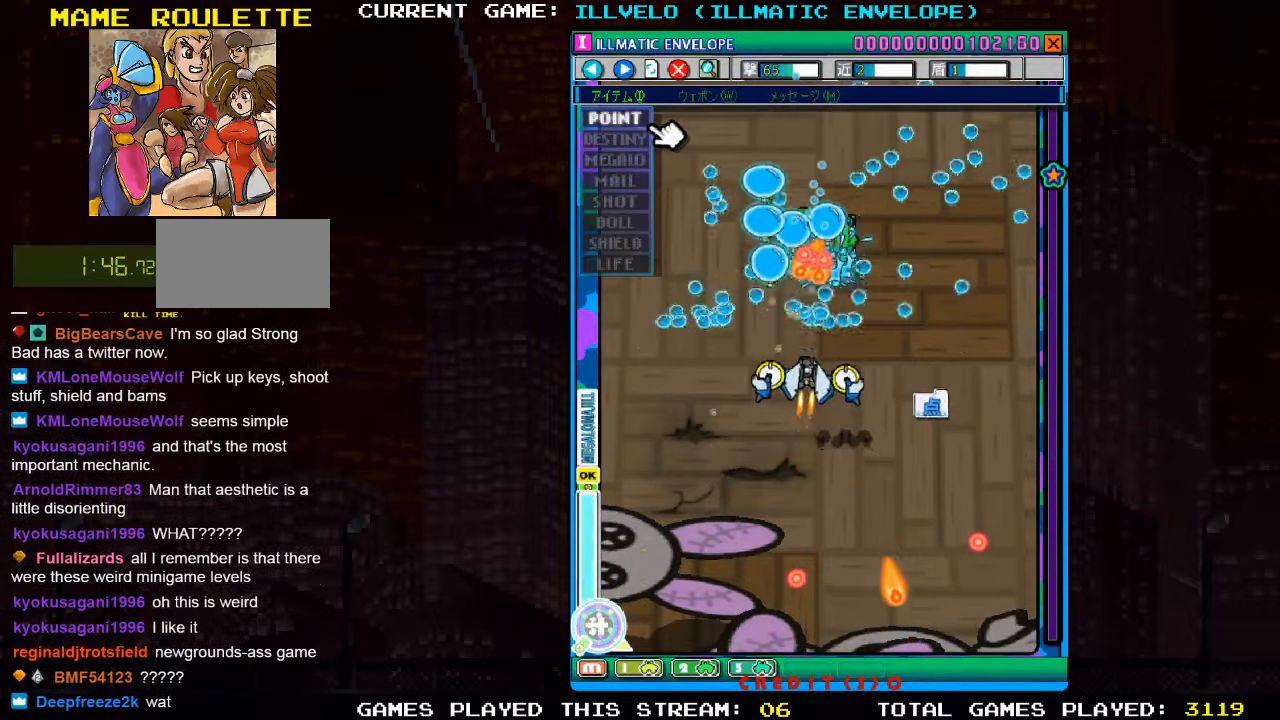
{"dt_ms": 500, "buttons": ["SQUARE"], "left_stick": "down-right", "events": [[84, "SQUARE", "up"], [167, "SQUARE", "down"], [234, "SQUARE", "up"], [234, "left_stick", "right"], [250, "SQUARE", "down"], [300, "SQUARE", "up"], [350, "SQUARE", "down"], [450, "left_stick", "down-right"]]}
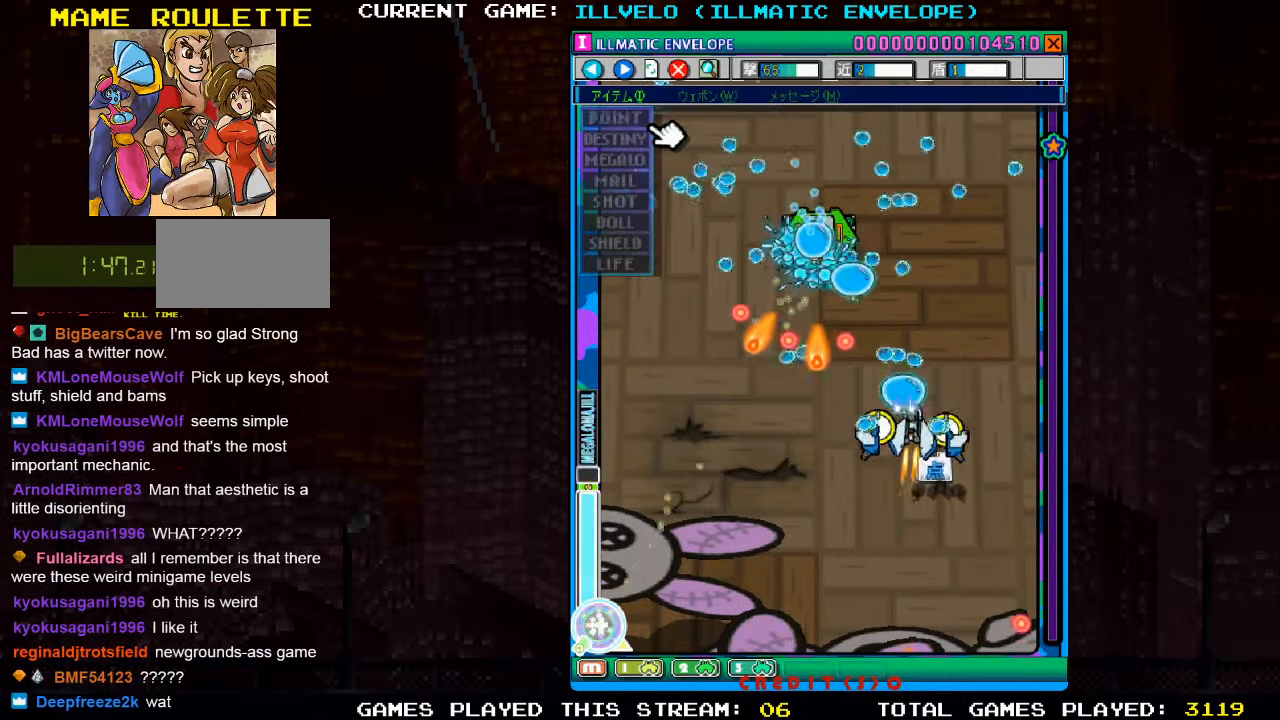
{"dt_ms": 500, "buttons": ["SQUARE", "TRIANGLE"], "left_stick": "up-left"}
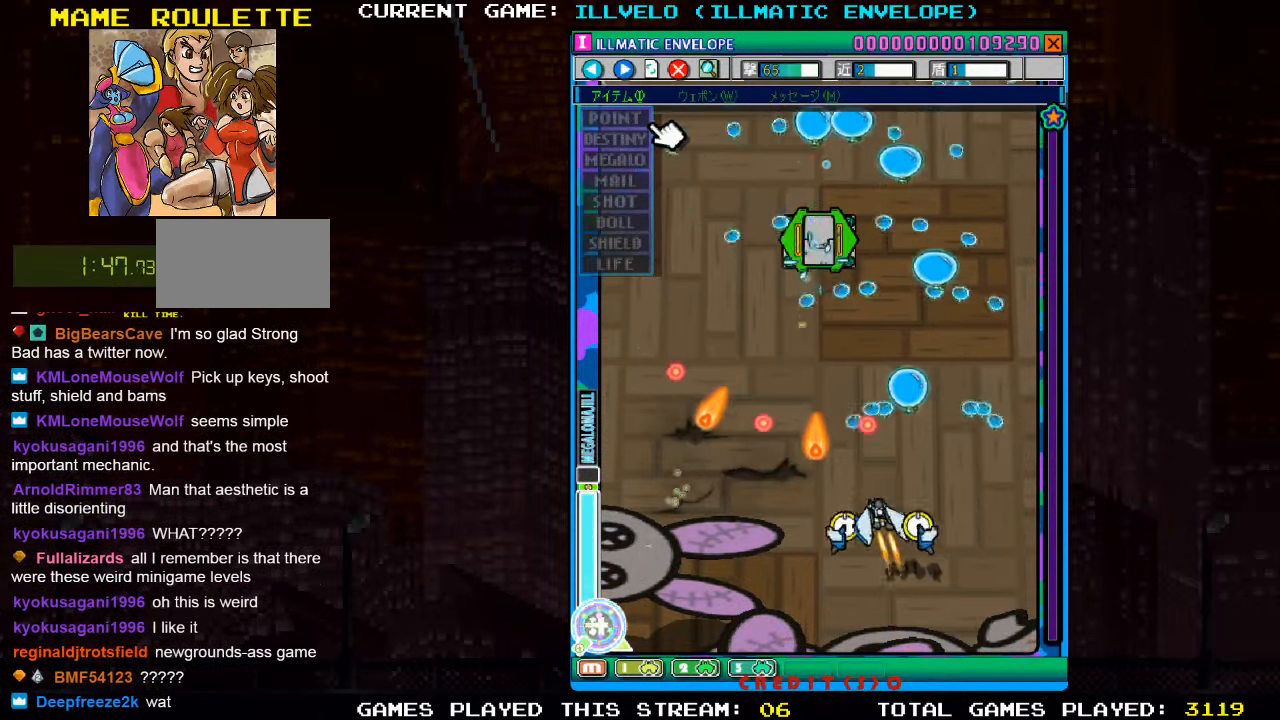
{"dt_ms": 500, "buttons": ["SQUARE", "TRIANGLE"], "left_stick": "up-left", "events": [[150, "left_stick", "down"], [250, "left_stick", "center"], [450, "left_stick", "up-left"]]}
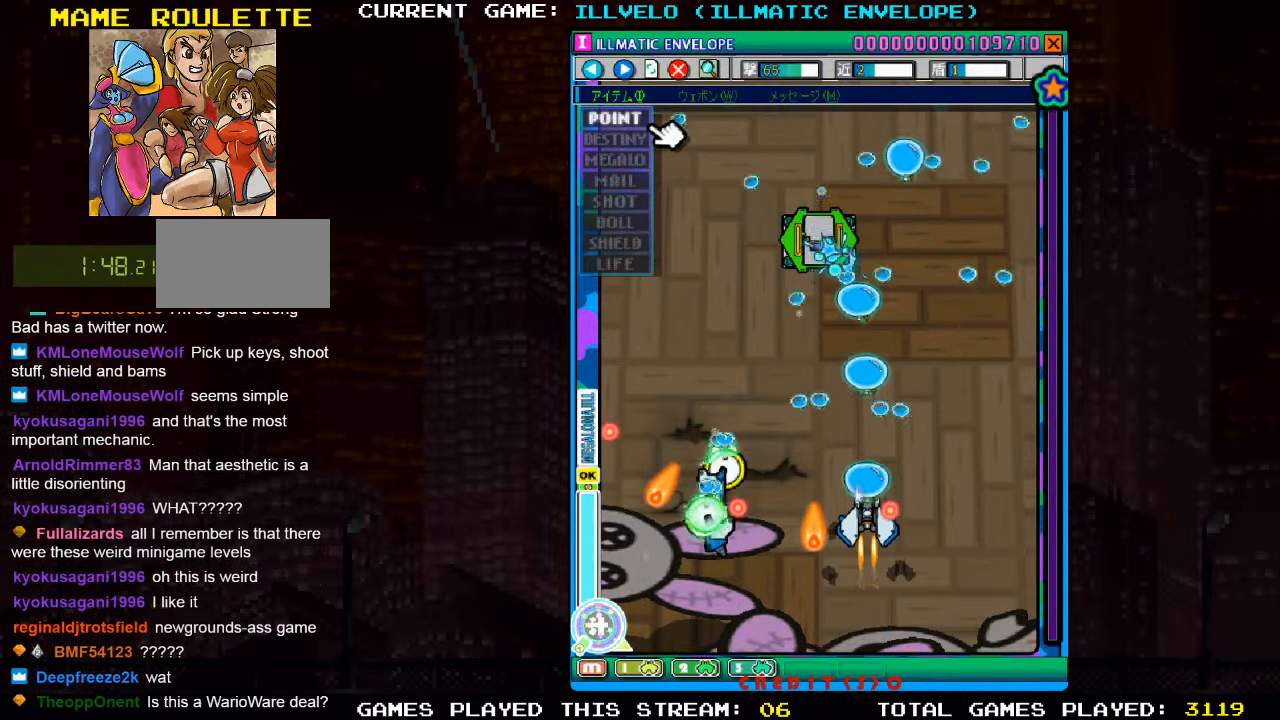
{"dt_ms": 500, "buttons": ["SQUARE"], "left_stick": "up-right", "events": [[300, "left_stick", "up-right"], [367, "TRIANGLE", "up"]]}
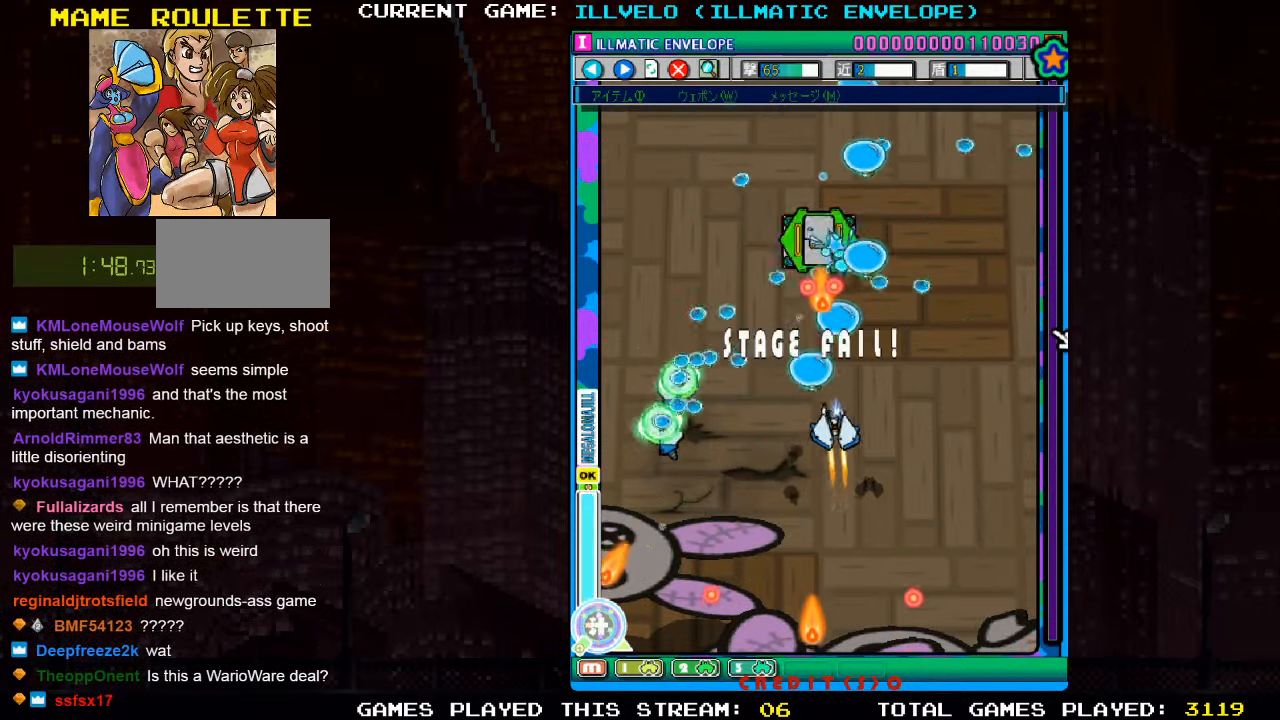
{"dt_ms": 1000, "buttons": ["SQUARE"], "left_stick": "down-left"}
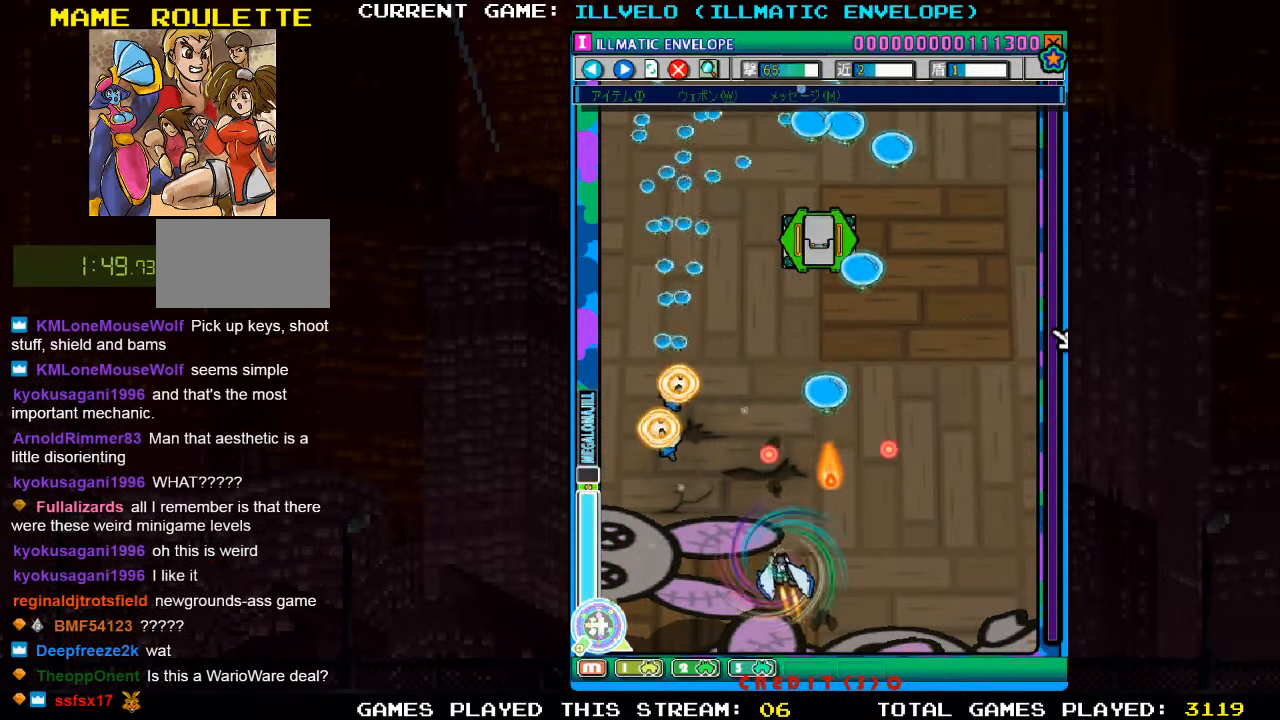
{"dt_ms": 500, "buttons": [], "left_stick": "left", "events": [[50, "left_stick", "left"], [167, "SQUARE", "up"]]}
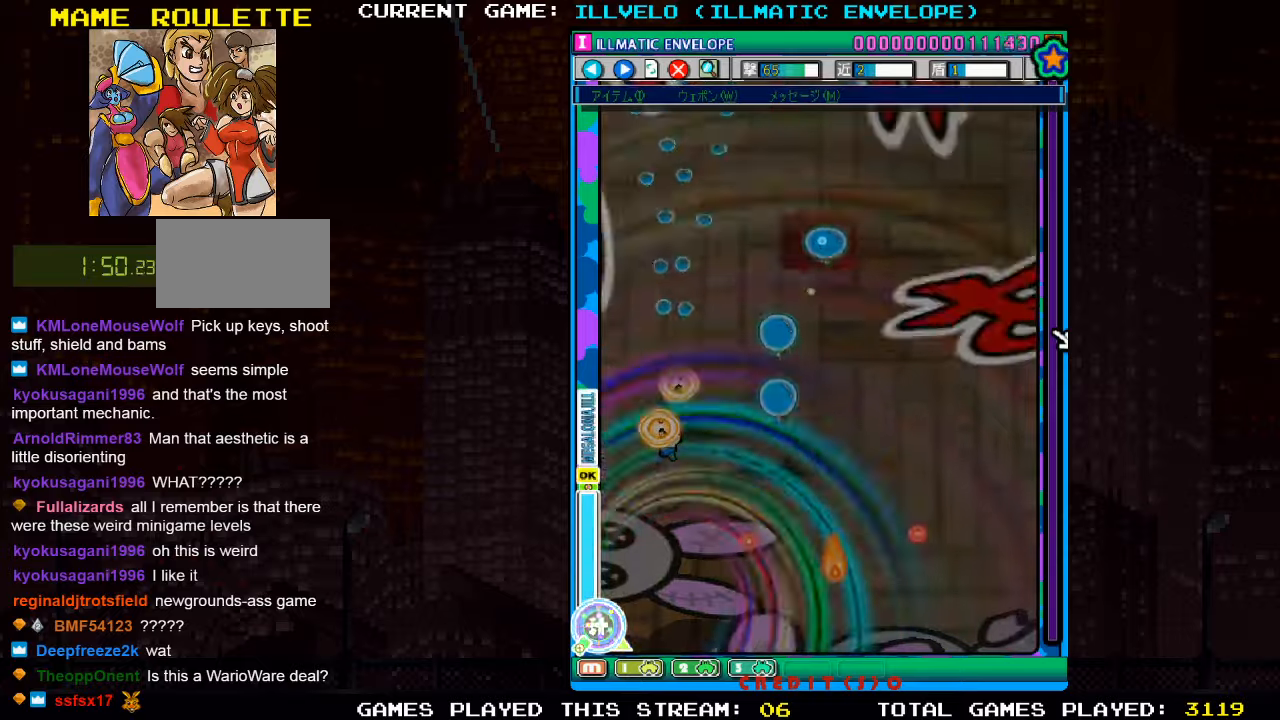
{"dt_ms": 500, "buttons": [], "left_stick": "center", "events": [[83, "left_stick", "center"]]}
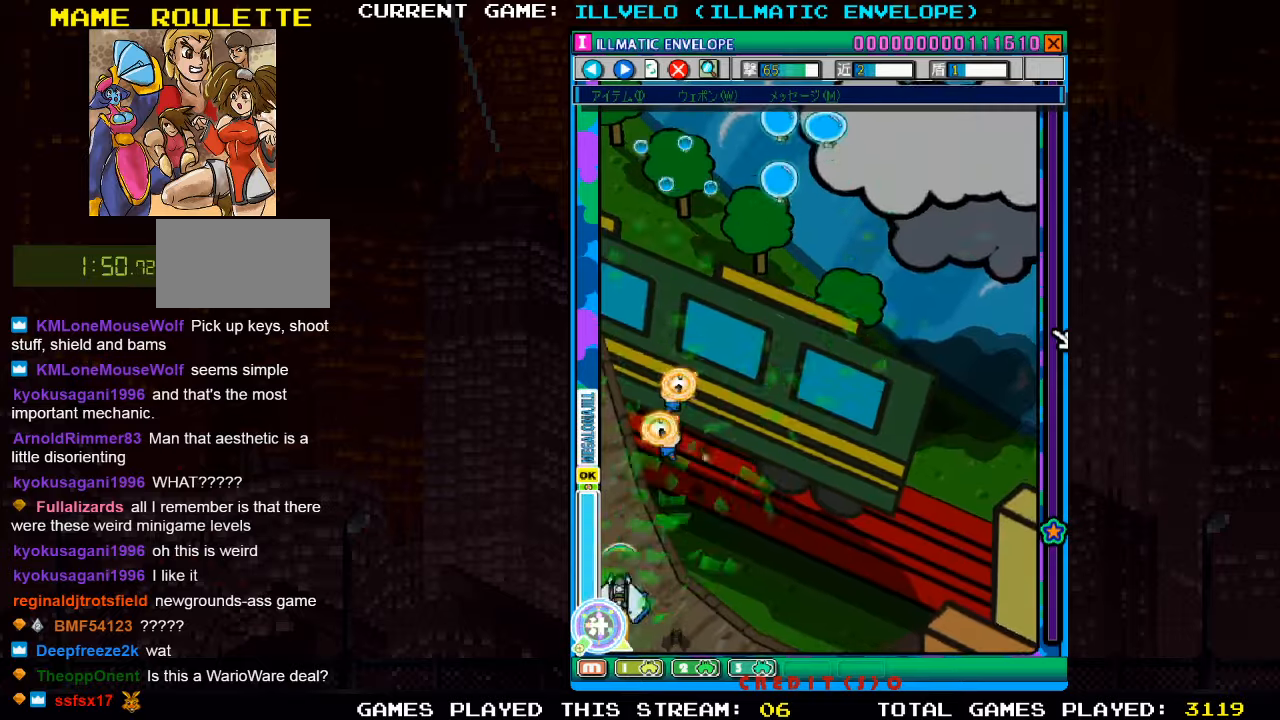
{"dt_ms": 500, "buttons": [], "left_stick": "right", "events": [[216, "SQUARE", "down"], [300, "SQUARE", "up"], [333, "left_stick", "right"], [400, "SQUARE", "down"], [500, "SQUARE", "up"]]}
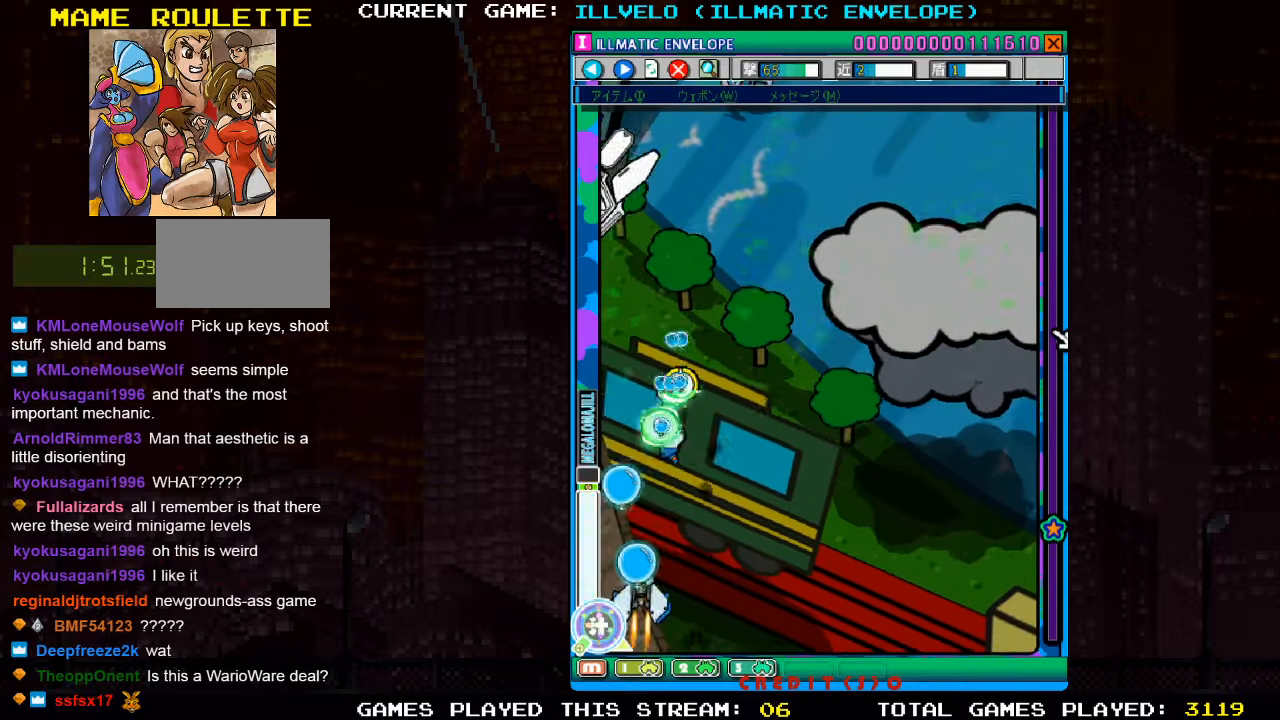
{"dt_ms": 500, "buttons": ["SQUARE"], "left_stick": "right", "events": [[100, "SQUARE", "down"], [200, "SQUARE", "up"], [300, "SQUARE", "down"], [400, "SQUARE", "up"], [466, "SQUARE", "down"]]}
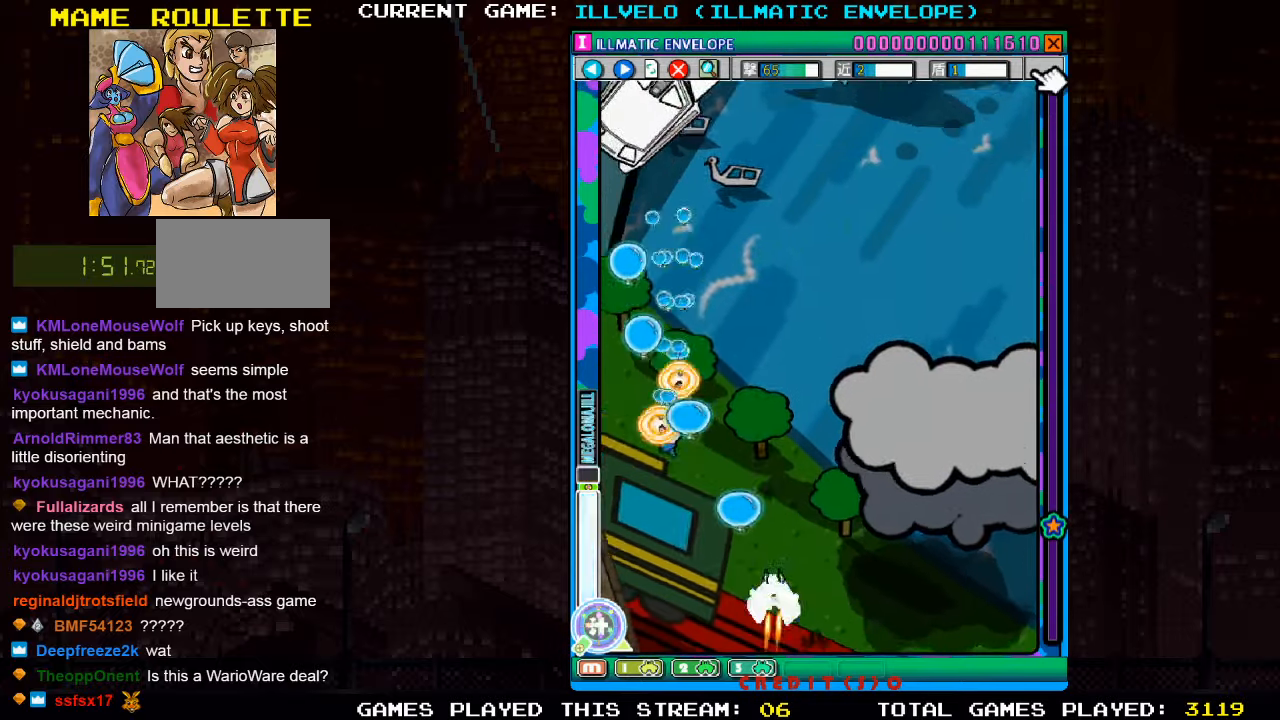
{"dt_ms": 500, "buttons": [], "left_stick": "right", "events": [[100, "SQUARE", "up"], [166, "SQUARE", "down"], [283, "SQUARE", "up"], [350, "SQUARE", "down"], [450, "SQUARE", "up"]]}
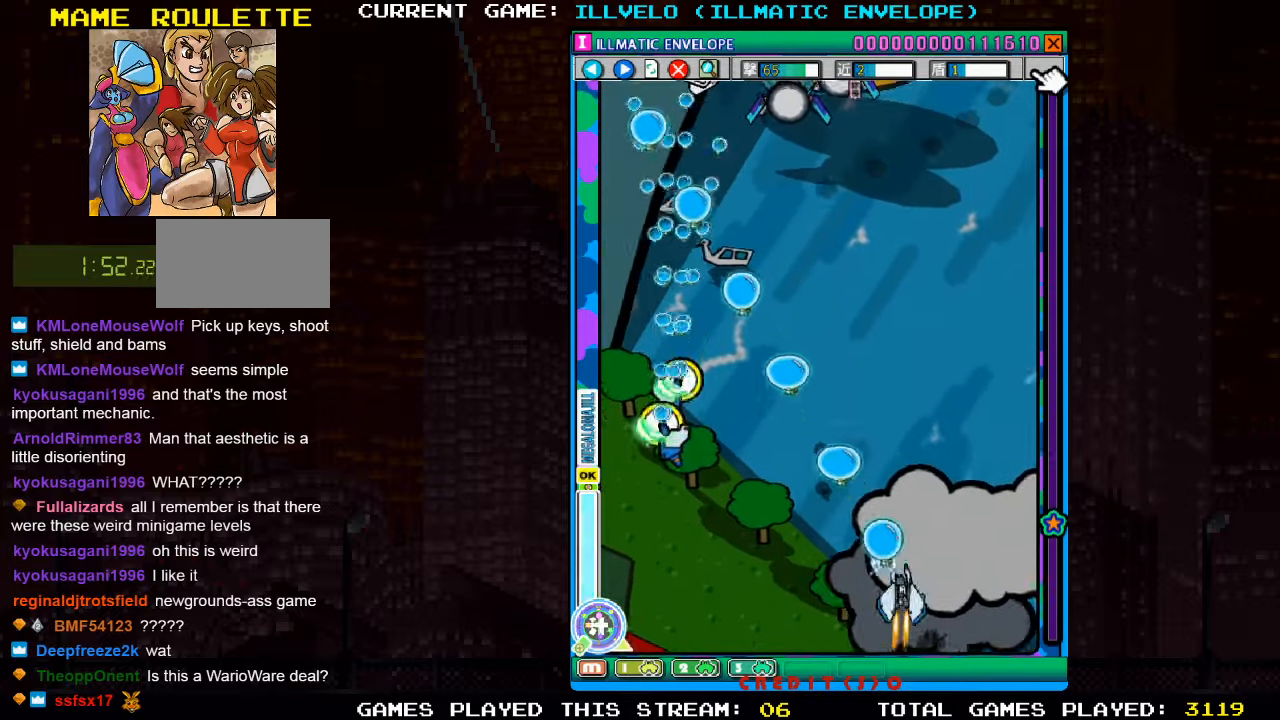
{"dt_ms": 500, "buttons": ["SQUARE"], "left_stick": "up-left", "events": [[16, "left_stick", "center"], [33, "SQUARE", "down"], [66, "left_stick", "left"], [116, "SQUARE", "up"], [300, "TRIANGLE", "down"], [300, "left_stick", "up-left"], [400, "TRIANGLE", "up"], [450, "SQUARE", "down"]]}
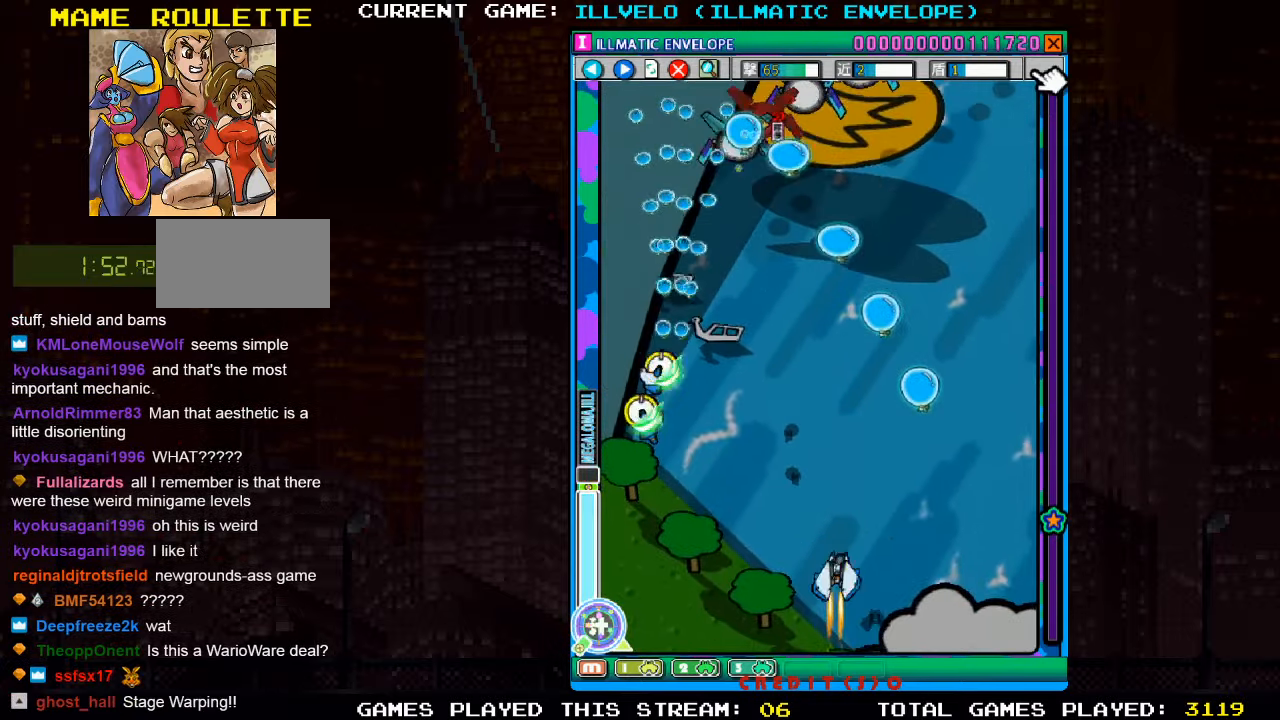
{"dt_ms": 500, "buttons": [], "left_stick": "right", "events": [[50, "SQUARE", "up"], [133, "SQUARE", "down"], [233, "SQUARE", "up"], [333, "SQUARE", "down"], [333, "left_stick", "center"], [383, "left_stick", "right"], [433, "SQUARE", "up"]]}
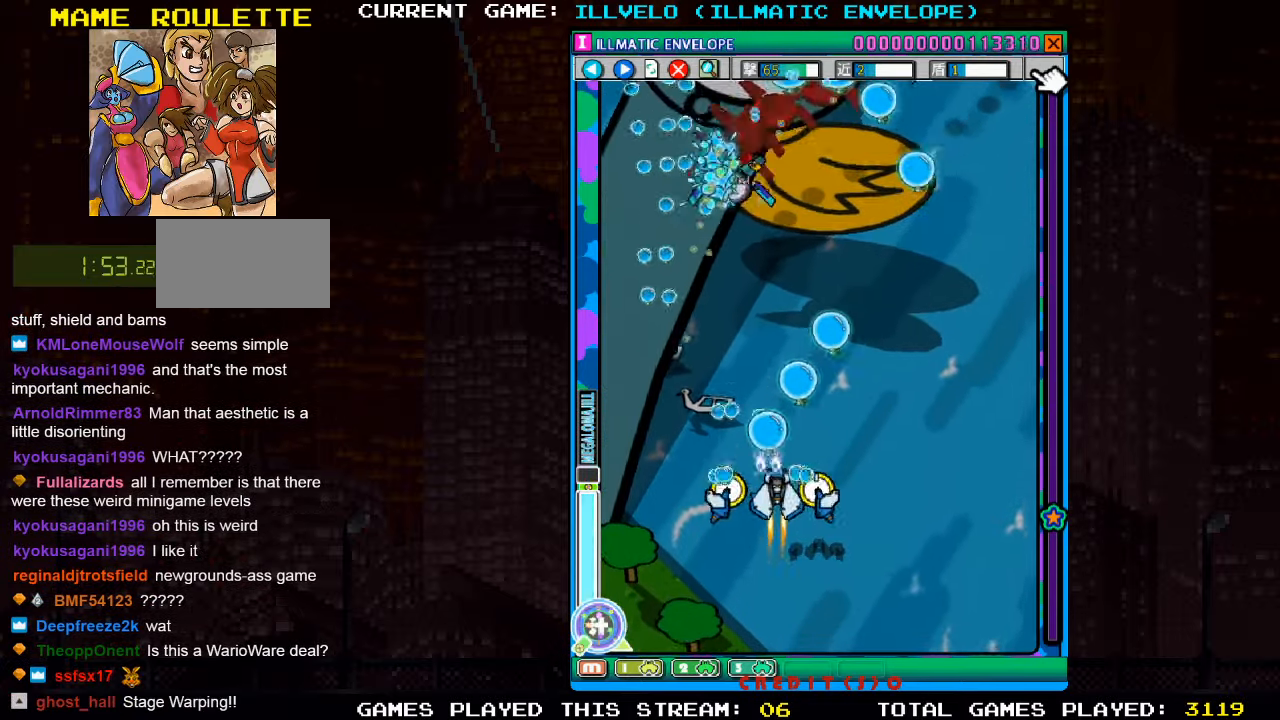
{"dt_ms": 500, "buttons": [], "left_stick": "center", "events": [[16, "SQUARE", "down"], [50, "left_stick", "center"], [116, "SQUARE", "up"], [133, "left_stick", "left"], [200, "SQUARE", "down"], [200, "left_stick", "up-left"], [283, "SQUARE", "up"], [366, "SQUARE", "down"], [466, "SQUARE", "up"], [500, "left_stick", "center"]]}
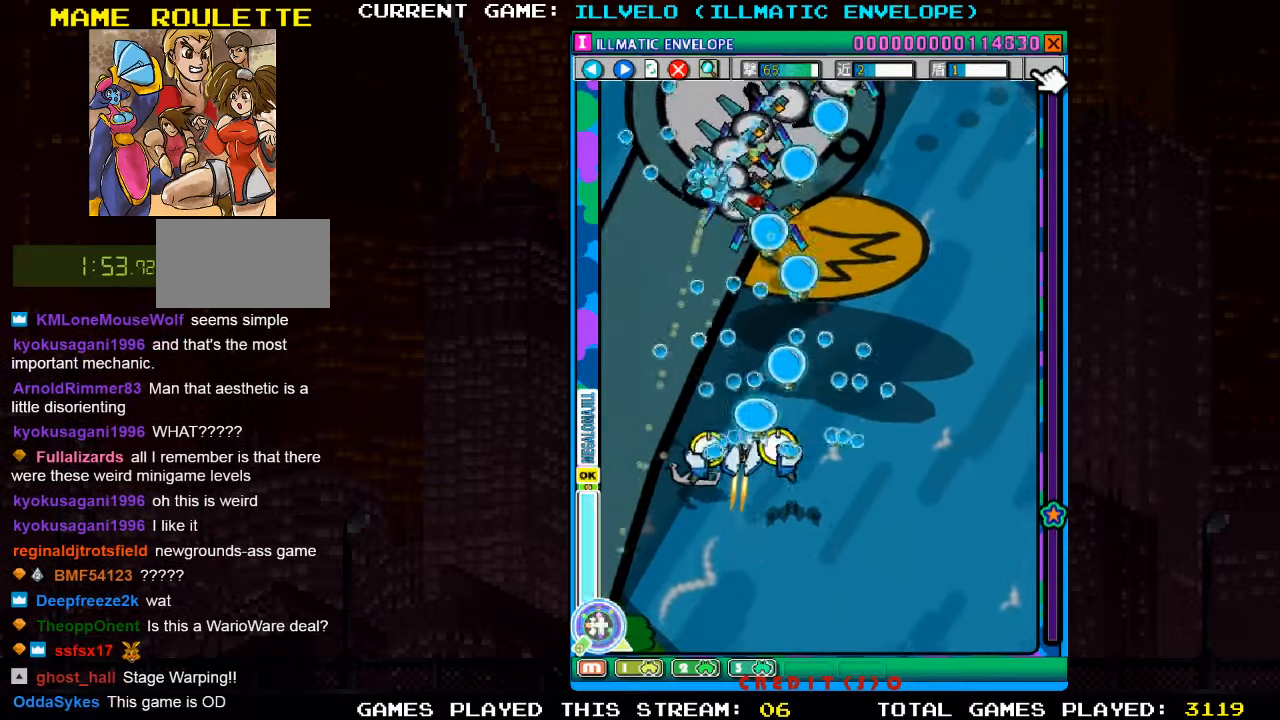
{"dt_ms": 500, "buttons": [], "left_stick": "down", "events": [[50, "SQUARE", "down"], [116, "left_stick", "right"], [150, "SQUARE", "up"], [216, "SQUARE", "down"], [300, "left_stick", "down"], [316, "SQUARE", "up"], [400, "SQUARE", "down"], [500, "SQUARE", "up"]]}
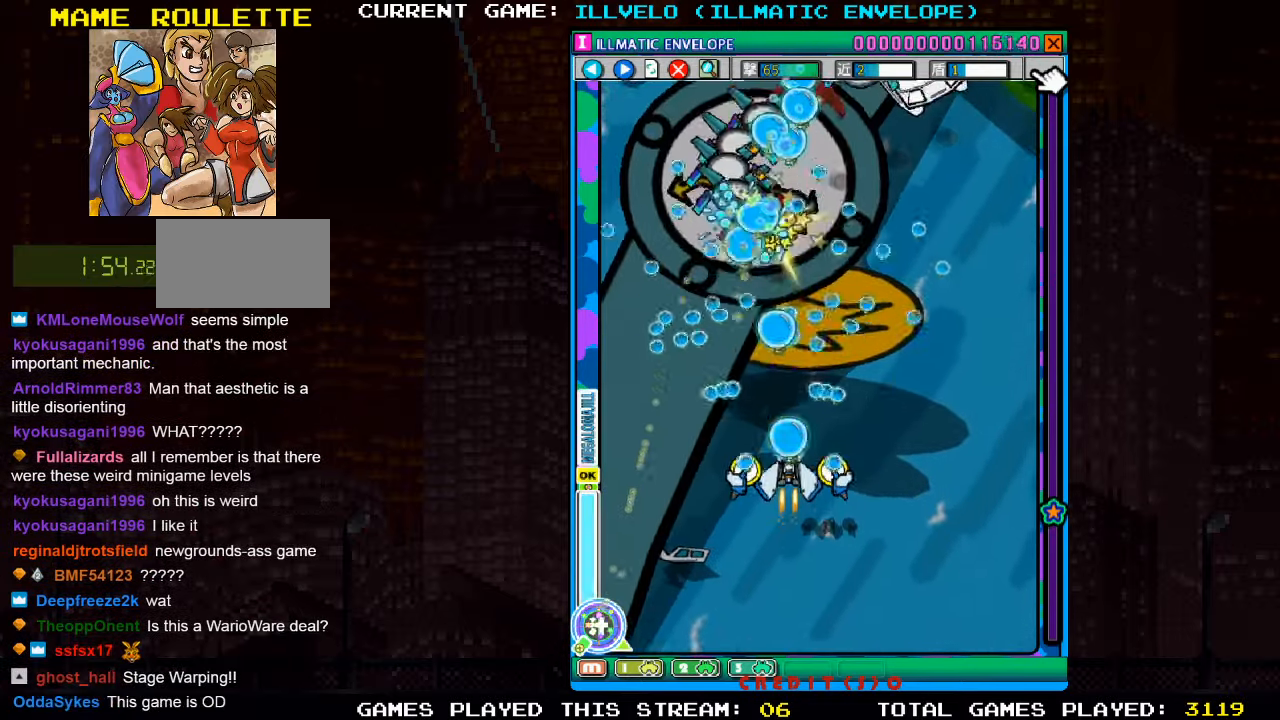
{"dt_ms": 500, "buttons": ["SQUARE"], "left_stick": "right", "events": [[66, "SQUARE", "down"], [183, "SQUARE", "up"], [250, "SQUARE", "down"], [350, "SQUARE", "up"], [416, "left_stick", "right"], [433, "SQUARE", "down"]]}
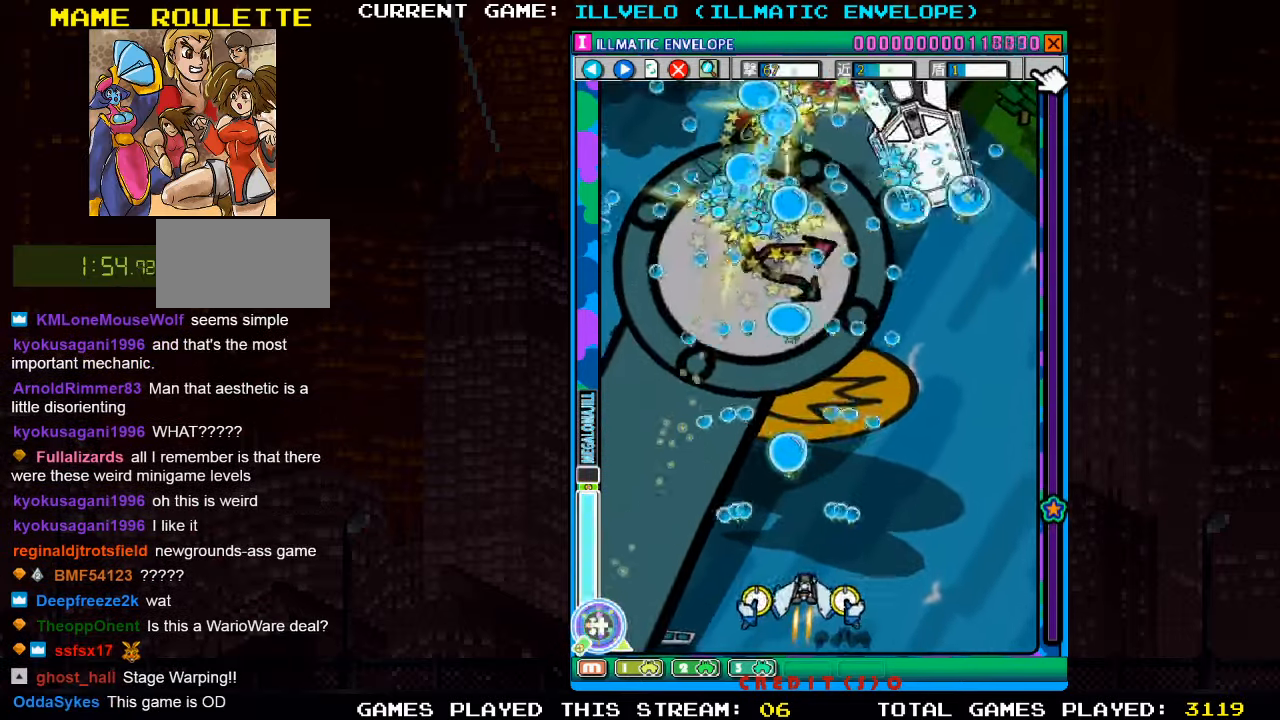
{"dt_ms": 500, "buttons": ["SQUARE"], "left_stick": "up-right", "events": [[33, "SQUARE", "up"], [33, "left_stick", "center"], [100, "SQUARE", "down"], [200, "SQUARE", "up"], [233, "left_stick", "up"], [283, "SQUARE", "down"], [333, "left_stick", "up-right"], [383, "SQUARE", "up"], [450, "SQUARE", "down"]]}
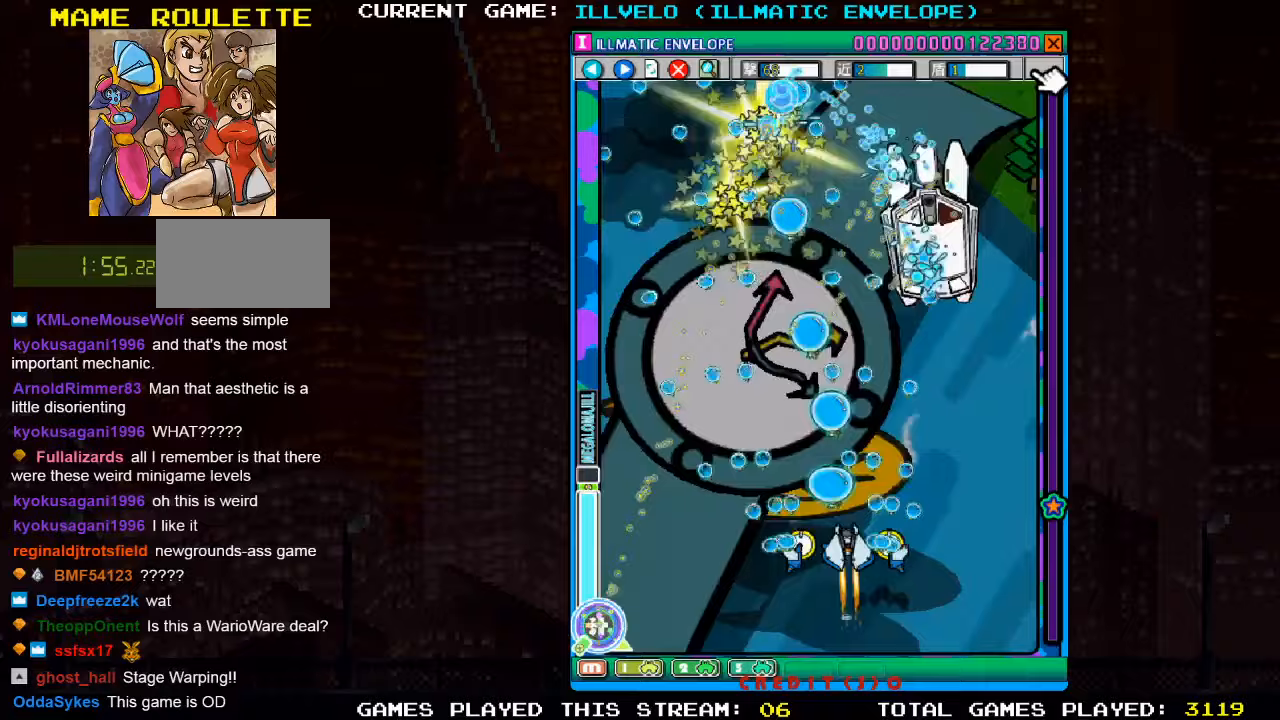
{"dt_ms": 500, "buttons": ["SQUARE"], "left_stick": "center", "events": [[50, "SQUARE", "up"], [117, "SQUARE", "down"], [217, "SQUARE", "up"], [250, "left_stick", "right"], [300, "SQUARE", "down"], [350, "left_stick", "down"], [400, "SQUARE", "up"], [433, "left_stick", "left"], [467, "SQUARE", "down"], [483, "left_stick", "center"]]}
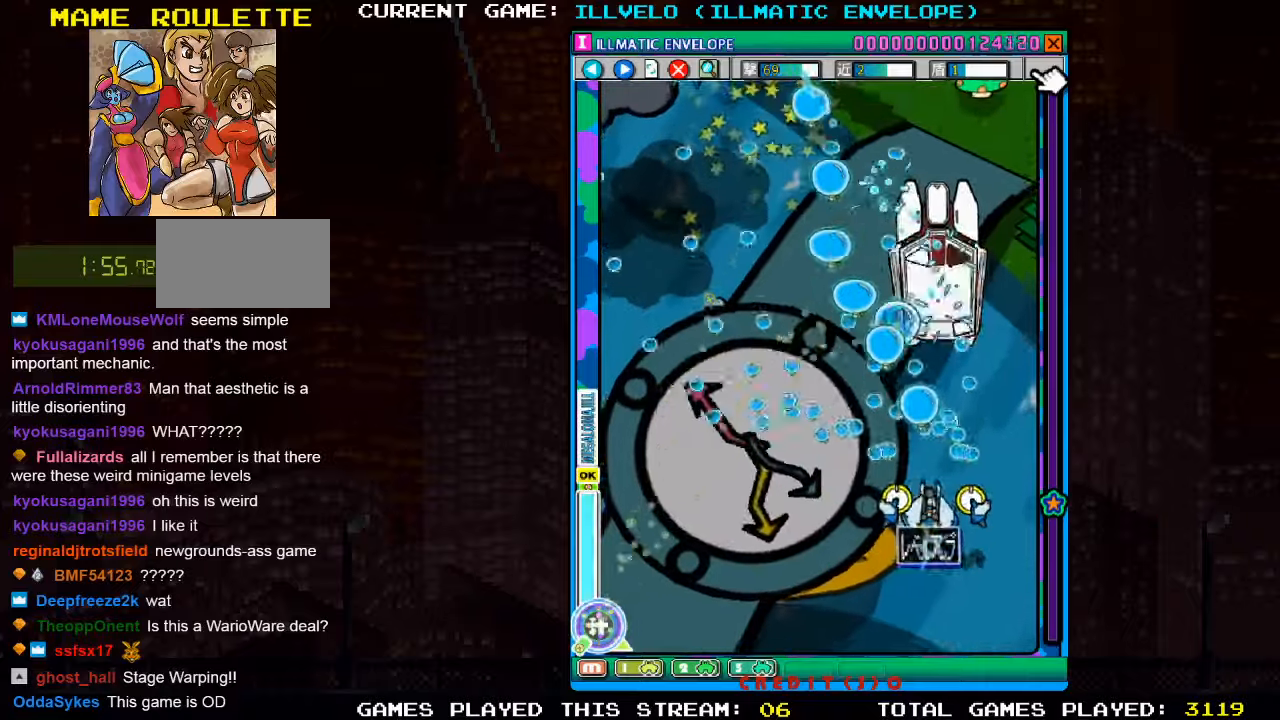
{"dt_ms": 500, "buttons": ["SQUARE"], "left_stick": "center", "events": [[67, "SQUARE", "up"], [133, "SQUARE", "down"], [233, "SQUARE", "up"], [267, "SQUARE", "down"], [367, "SQUARE", "up"], [450, "SQUARE", "down"]]}
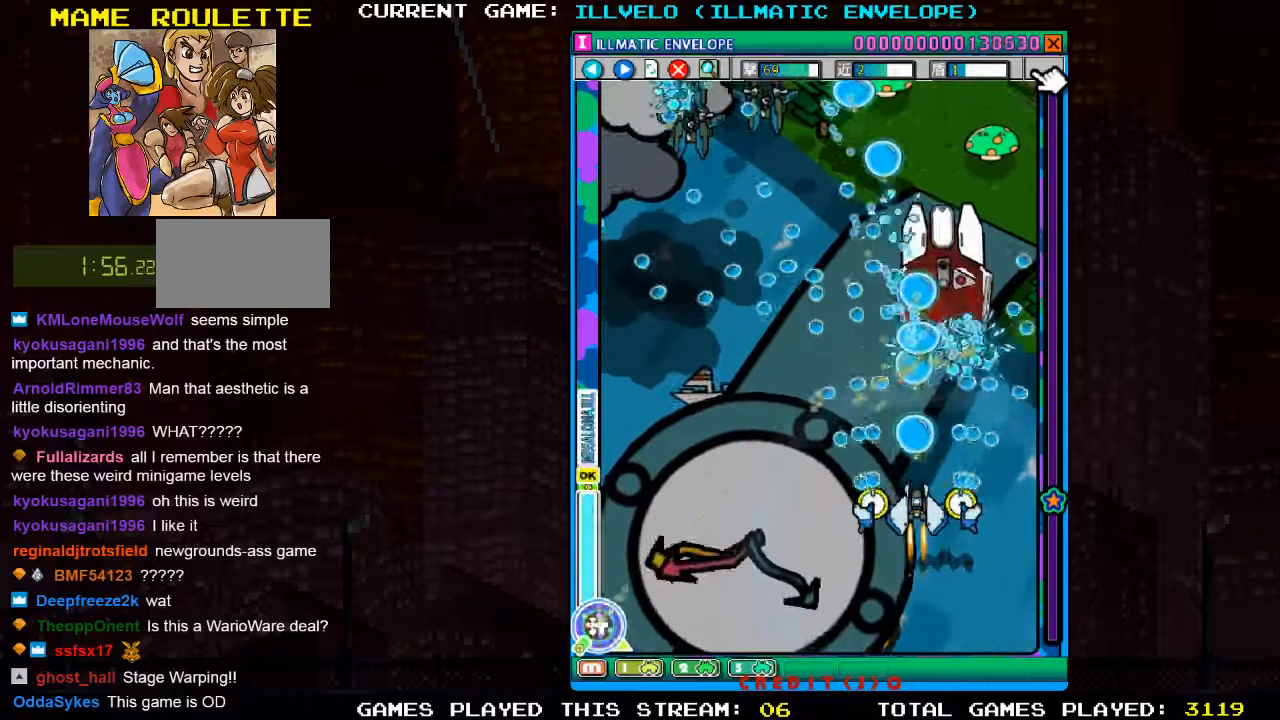
{"dt_ms": 500, "buttons": ["SQUARE"], "left_stick": "center", "events": [[50, "SQUARE", "up"], [67, "left_stick", "down"], [117, "SQUARE", "down"], [117, "left_stick", "down-right"], [217, "SQUARE", "up"], [283, "SQUARE", "down"], [350, "left_stick", "down-left"], [383, "SQUARE", "up"], [467, "SQUARE", "down"], [467, "left_stick", "center"]]}
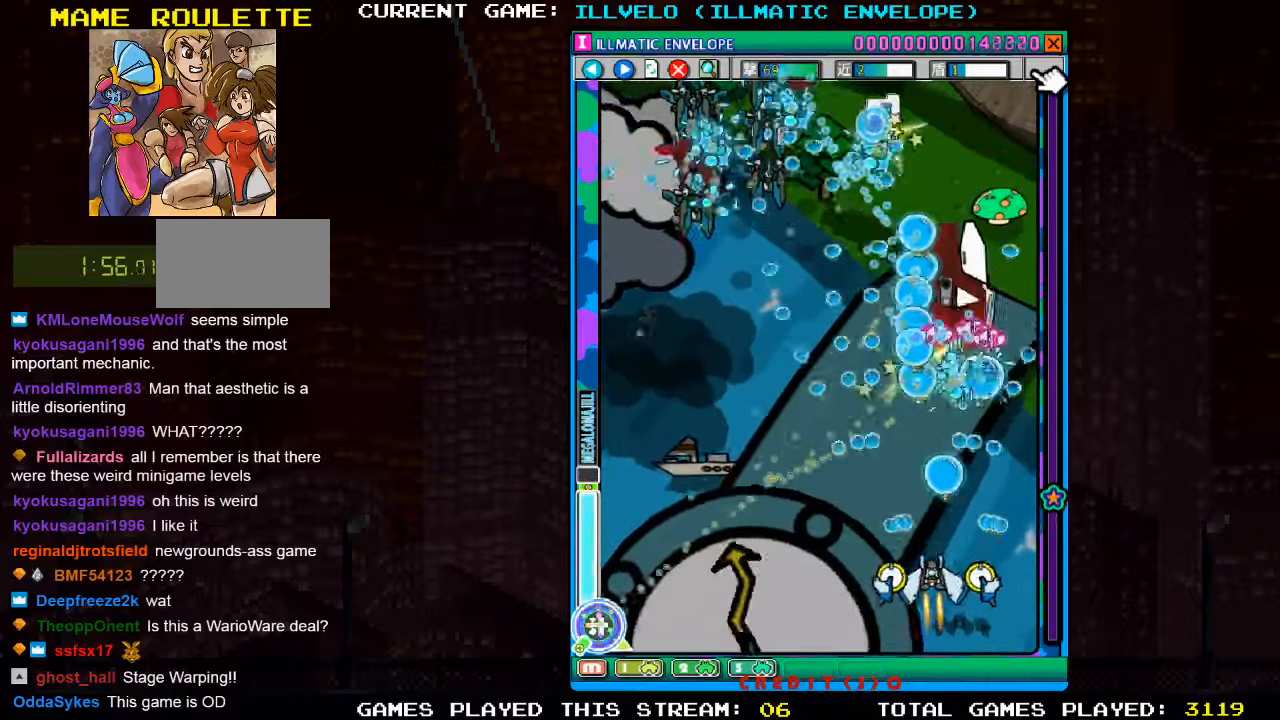
{"dt_ms": 500, "buttons": [], "left_stick": "center", "events": [[67, "SQUARE", "up"], [150, "SQUARE", "down"], [250, "SQUARE", "up"], [333, "SQUARE", "down"], [450, "SQUARE", "up"]]}
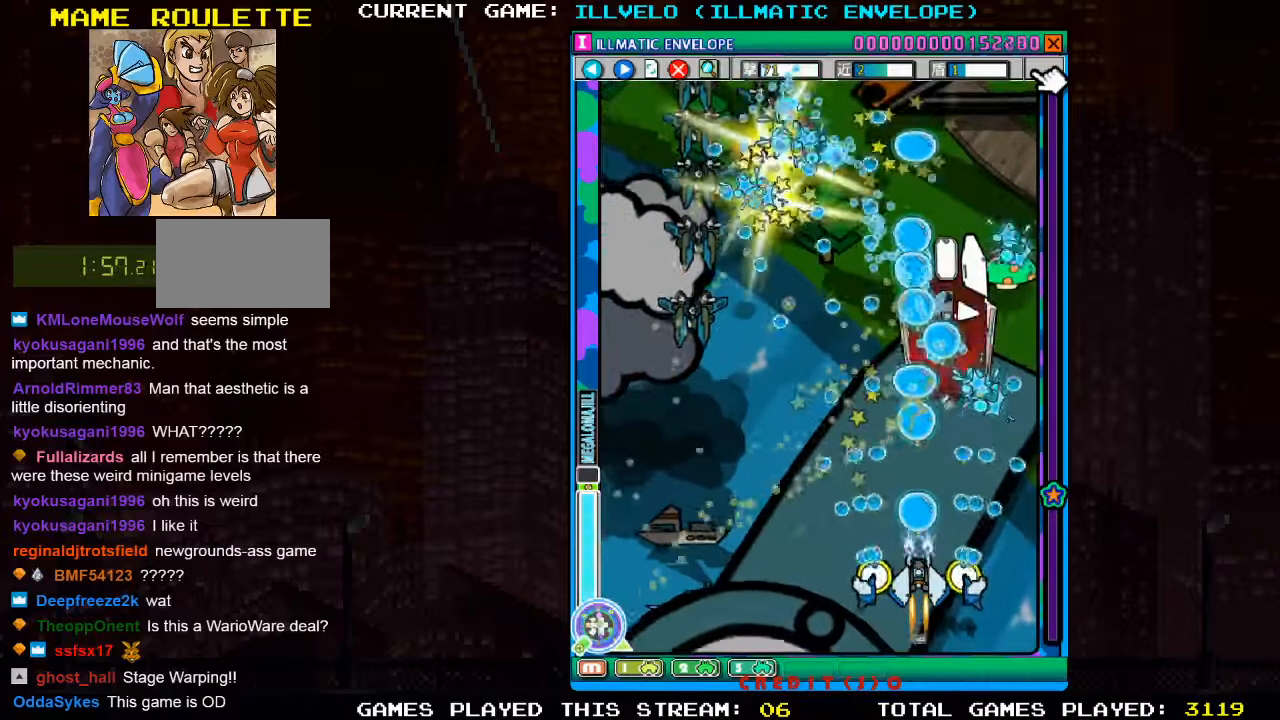
{"dt_ms": 1000, "buttons": [], "left_stick": "up-left", "events": [[17, "SQUARE", "down"], [117, "SQUARE", "up"], [200, "SQUARE", "down"], [367, "left_stick", "left"], [450, "left_stick", "up-left"], [483, "SQUARE", "up"], [550, "SQUARE", "down"], [600, "SQUARE", "up"], [700, "SQUARE", "down"], [767, "SQUARE", "up"], [867, "SQUARE", "down"], [950, "SQUARE", "up"]]}